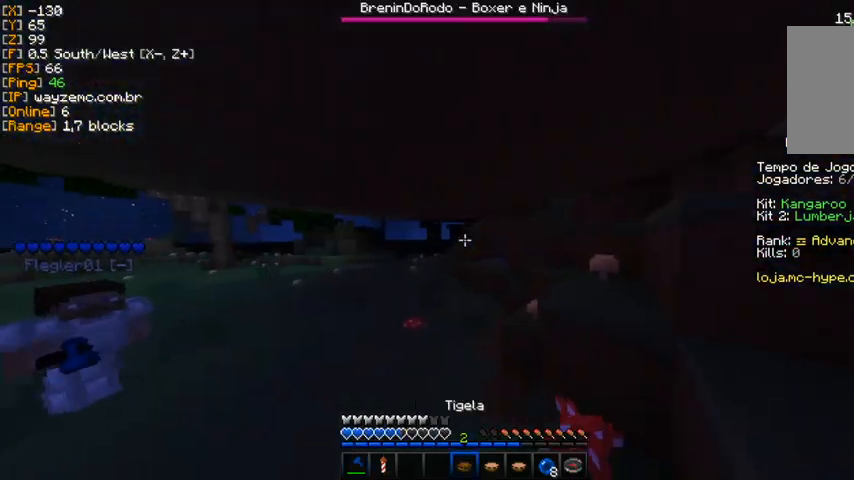
Gameplay with keyboard and mouse; each line is a JSON object with the keys and mouse buttons held at the frame after it. "events" lists presses ("down") and releases ("up") of "a" and "mouse_left" between this image and that frame as [ms after this image, input, new state], when the widget could be followed in between. "mouse_left" = the "left" button of the "mouse" list. No other keys are recorded. Fast repeated clicks can show as one long hold. Mouse movement is not recorded.
{"keys": [], "mouse": [], "events": []}
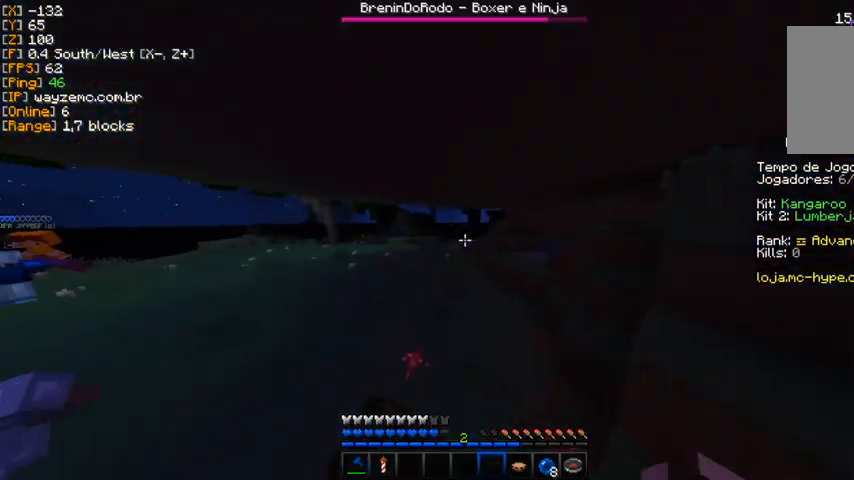
{"keys": [], "mouse": [], "events": []}
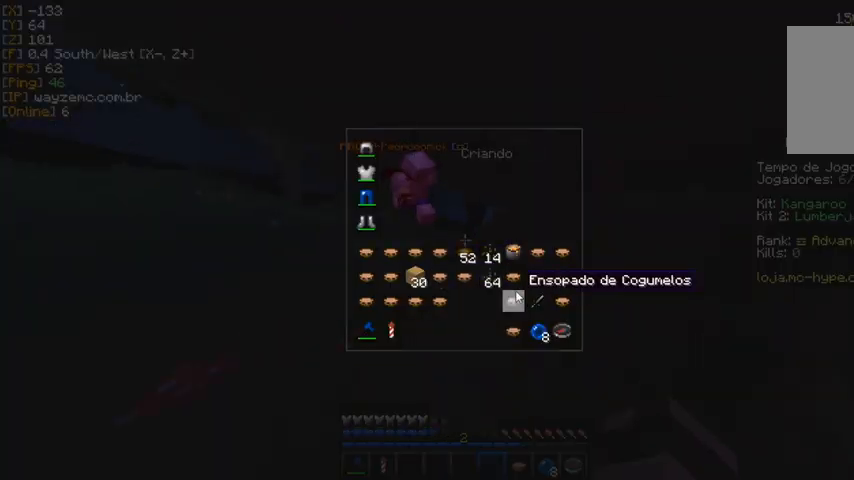
{"keys": [], "mouse": ["left"], "events": [[267, "mouse_left", "down"], [333, "mouse_left", "up"], [367, "mouse_left", "down"]]}
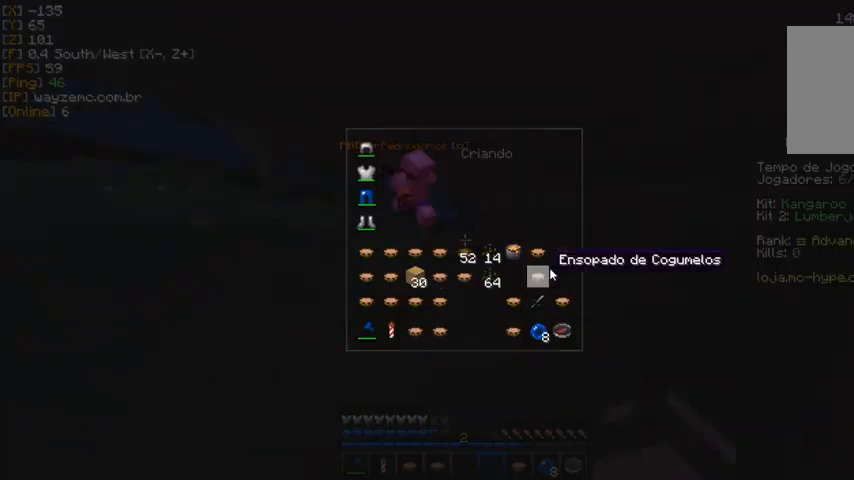
{"keys": [], "mouse": [], "events": [[200, "mouse_left", "up"]]}
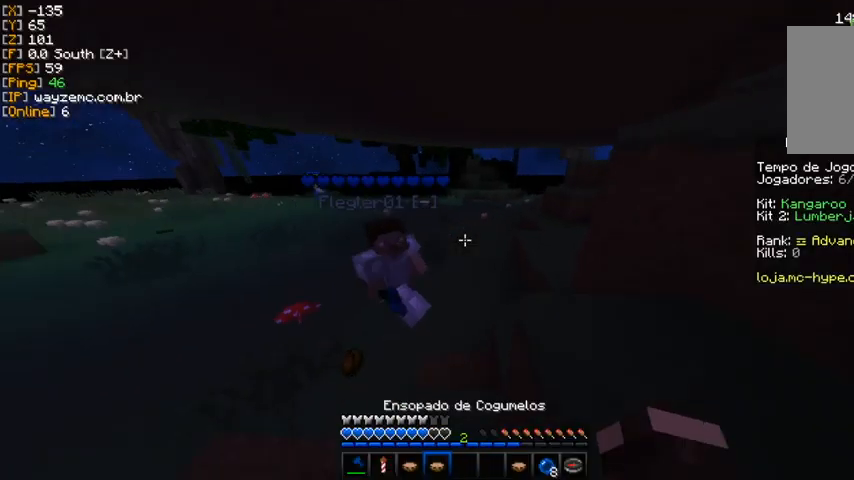
{"keys": [], "mouse": [], "events": []}
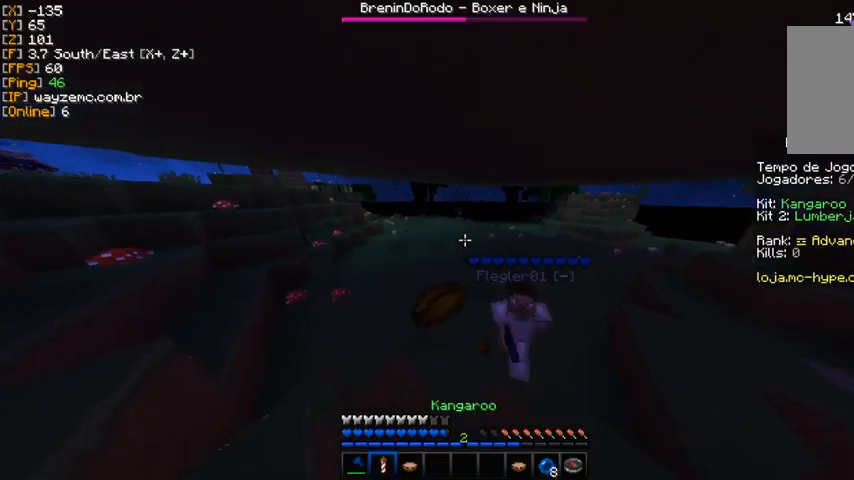
{"keys": [], "mouse": ["left"], "events": [[267, "mouse_left", "down"]]}
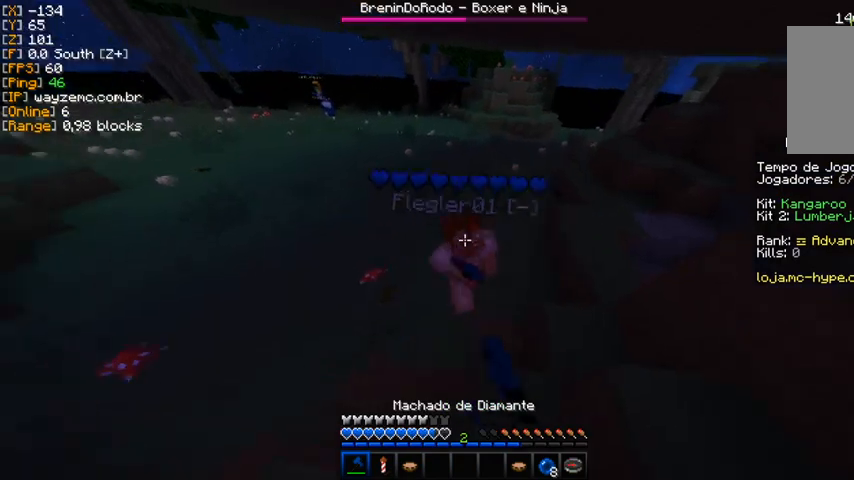
{"keys": [], "mouse": [], "events": [[67, "mouse_left", "up"], [133, "mouse_left", "down"], [233, "mouse_left", "up"], [300, "mouse_left", "down"], [433, "mouse_left", "up"]]}
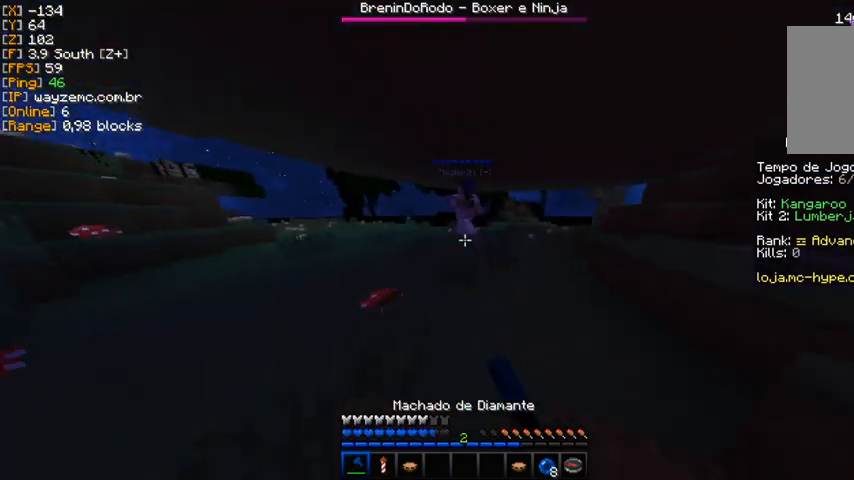
{"keys": ["a"], "mouse": ["left"], "events": [[33, "mouse_left", "down"], [167, "mouse_left", "up"], [200, "mouse_left", "down"], [333, "mouse_left", "up"], [433, "a", "down"], [433, "mouse_left", "down"]]}
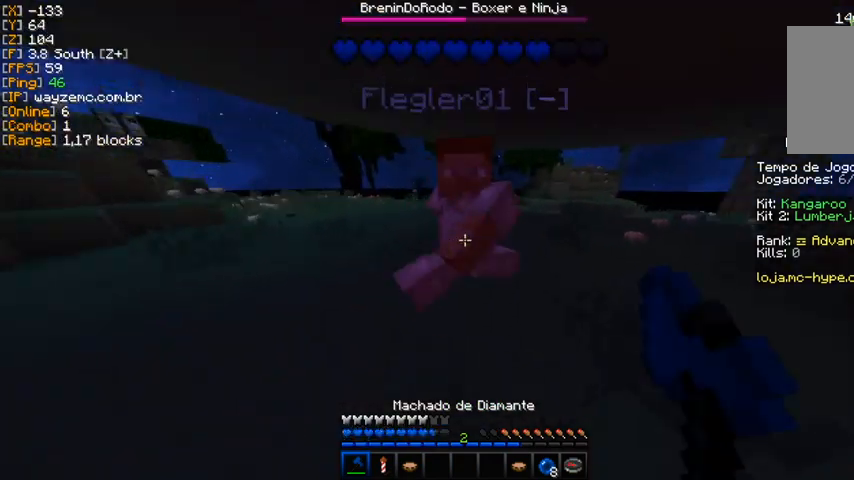
{"keys": ["a"], "mouse": [], "events": [[33, "mouse_left", "up"], [100, "mouse_left", "down"], [200, "mouse_left", "up"], [267, "mouse_left", "down"], [333, "mouse_left", "up"], [400, "mouse_left", "down"], [500, "mouse_left", "up"]]}
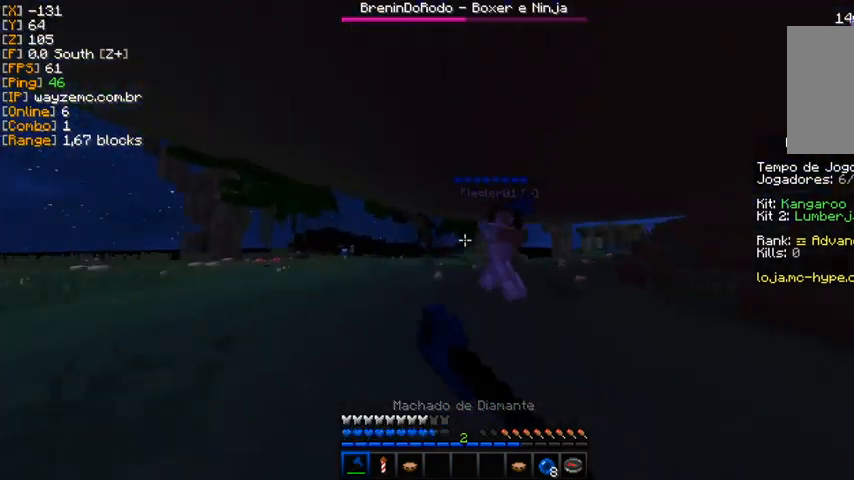
{"keys": [], "mouse": ["left"], "events": [[67, "mouse_left", "down"], [200, "mouse_left", "up"], [267, "mouse_left", "down"], [367, "mouse_left", "up"], [400, "mouse_left", "down"], [433, "a", "up"]]}
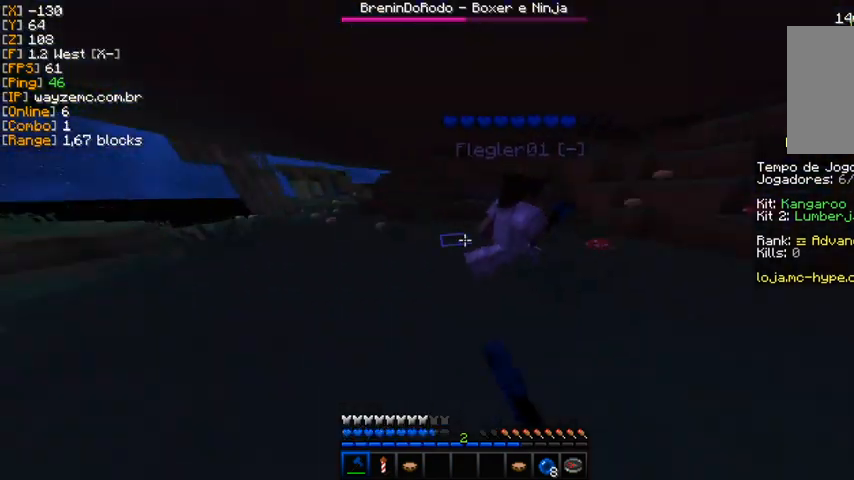
{"keys": [], "mouse": ["left"], "events": [[33, "mouse_left", "up"], [100, "mouse_left", "down"], [200, "mouse_left", "up"], [300, "mouse_left", "down"], [400, "mouse_left", "up"], [467, "mouse_left", "down"]]}
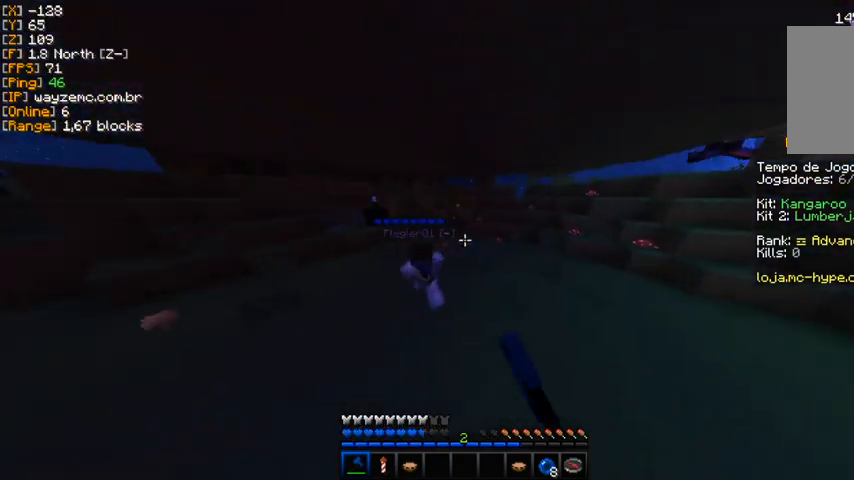
{"keys": ["a"], "mouse": ["left"], "events": [[100, "mouse_left", "up"], [167, "mouse_left", "down"], [233, "a", "down"], [367, "mouse_left", "up"], [433, "mouse_left", "down"]]}
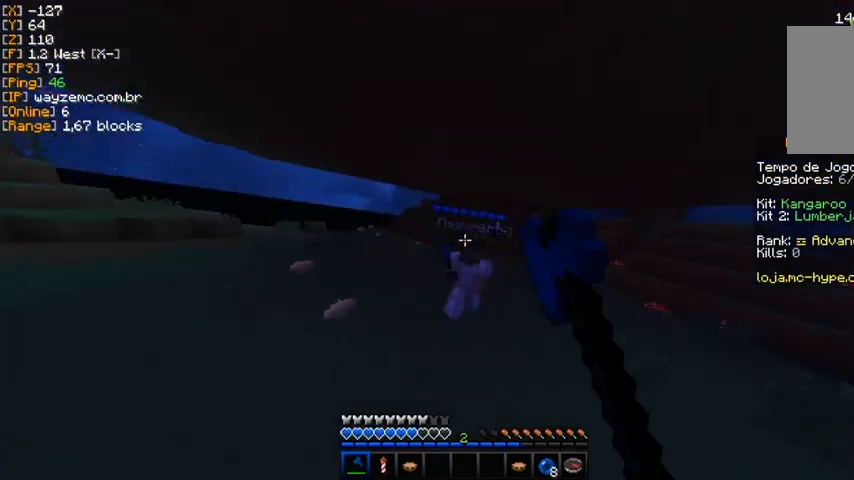
{"keys": ["a"], "mouse": ["left"], "events": [[233, "mouse_left", "up"], [300, "mouse_left", "down"], [400, "mouse_left", "up"], [467, "mouse_left", "down"]]}
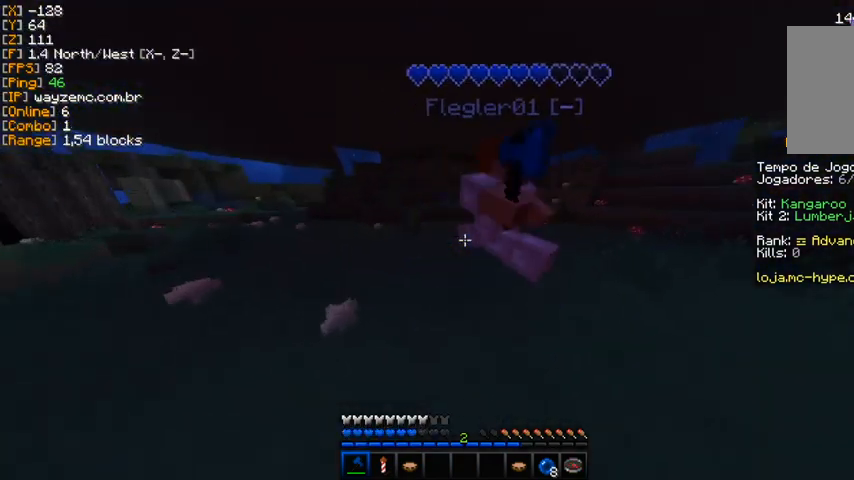
{"keys": [], "mouse": ["left"], "events": [[67, "mouse_left", "up"], [167, "a", "up"], [167, "mouse_left", "down"], [233, "mouse_left", "up"], [333, "mouse_left", "down"], [400, "mouse_left", "up"], [500, "mouse_left", "down"]]}
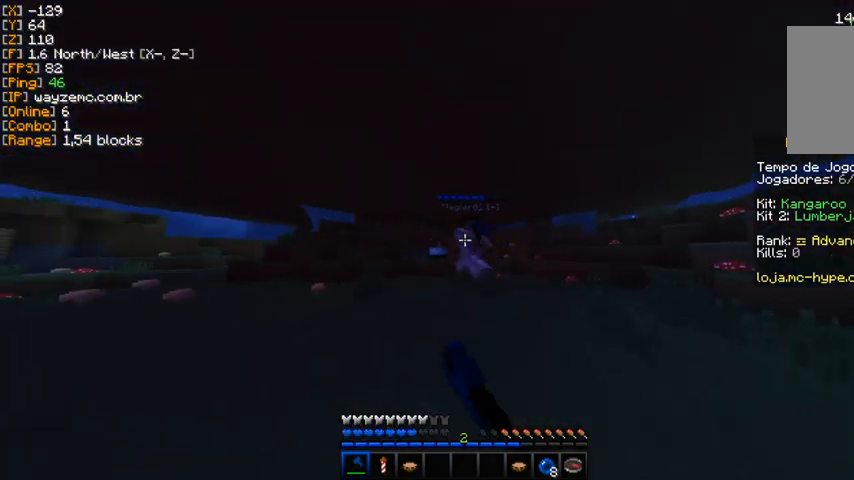
{"keys": [], "mouse": [], "events": [[100, "mouse_left", "up"], [167, "a", "down"], [200, "mouse_left", "down"], [300, "mouse_left", "up"], [333, "a", "up"], [400, "mouse_left", "down"], [500, "mouse_left", "up"]]}
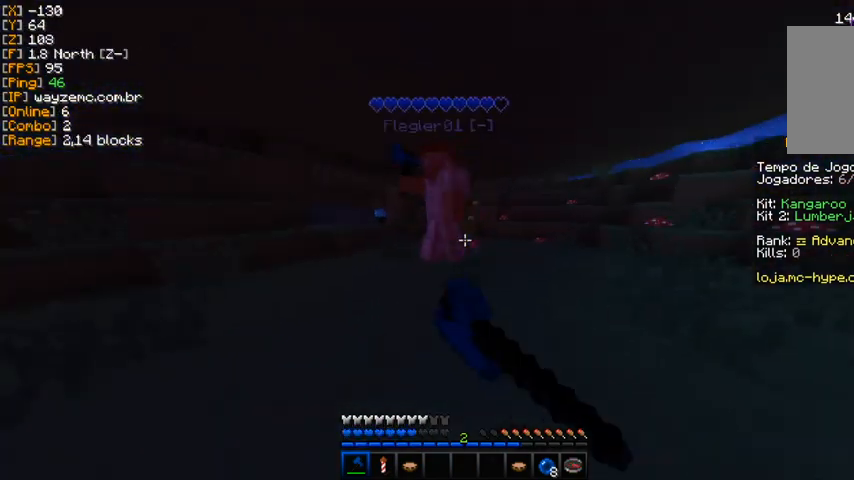
{"keys": [], "mouse": ["left"], "events": [[67, "mouse_left", "down"], [167, "mouse_left", "up"], [200, "mouse_left", "down"]]}
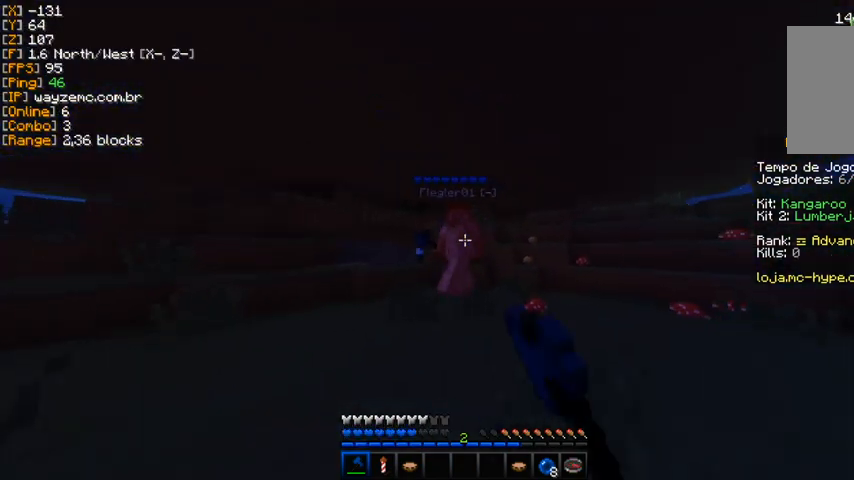
{"keys": ["a"], "mouse": ["left"], "events": [[33, "a", "down"], [33, "mouse_left", "up"], [100, "mouse_left", "down"], [233, "mouse_left", "up"], [300, "mouse_left", "down"], [433, "mouse_left", "up"], [500, "mouse_left", "down"]]}
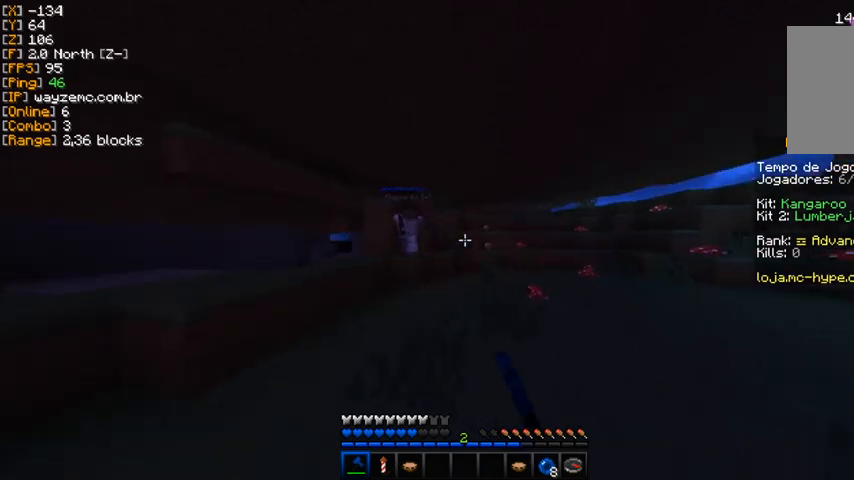
{"keys": [], "mouse": ["left"], "events": [[133, "mouse_left", "up"], [267, "mouse_left", "down"], [367, "mouse_left", "up"], [400, "a", "up"], [433, "mouse_left", "down"]]}
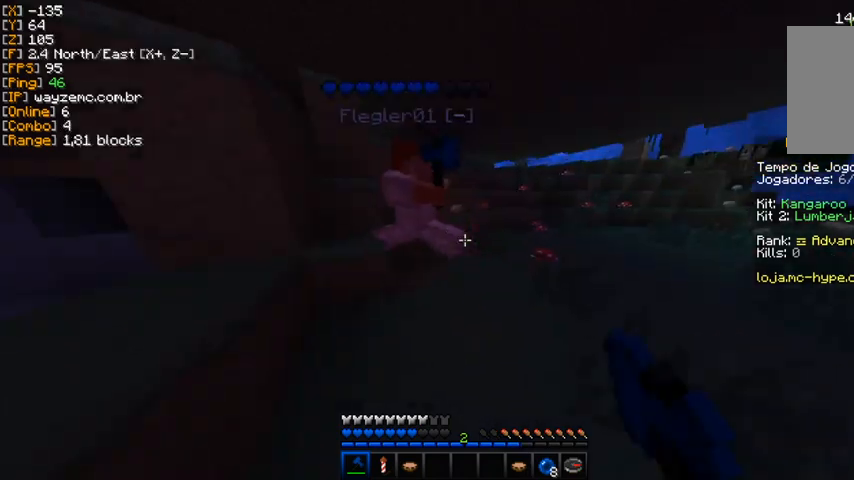
{"keys": [], "mouse": ["left"], "events": [[33, "mouse_left", "up"], [267, "mouse_left", "down"]]}
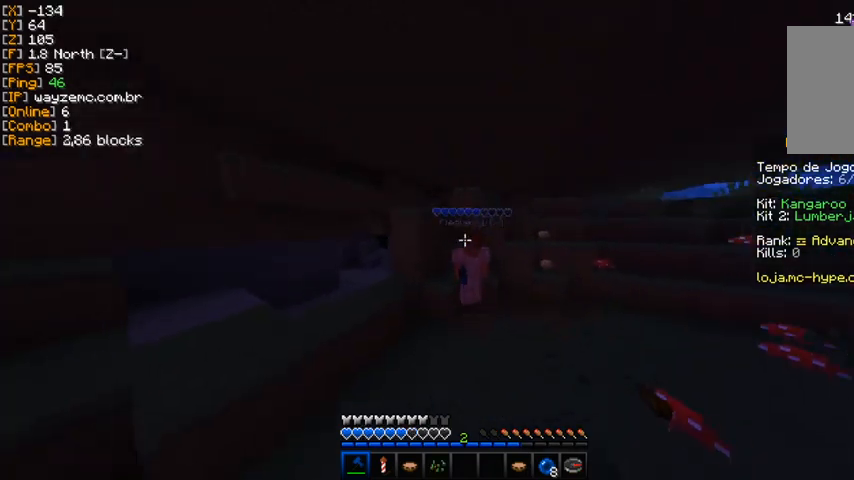
{"keys": [], "mouse": ["left"], "events": [[33, "mouse_left", "up"], [100, "mouse_left", "down"], [200, "mouse_left", "up"], [300, "mouse_left", "down"], [400, "mouse_left", "up"], [433, "mouse_left", "down"]]}
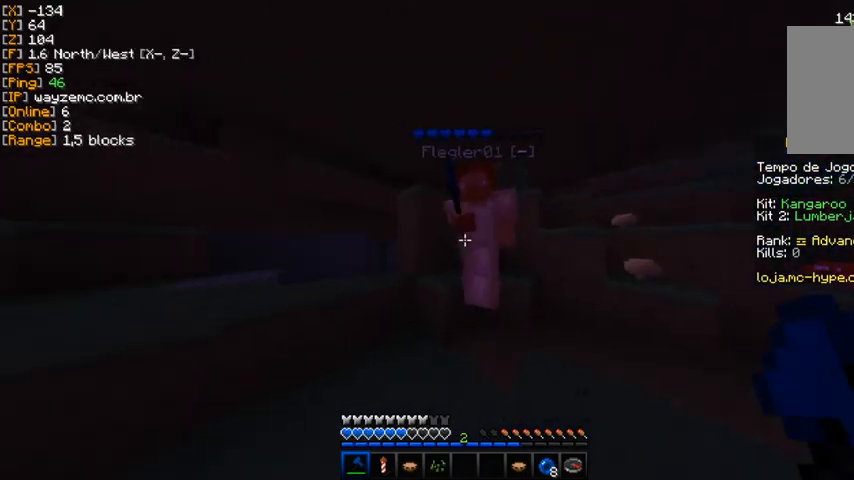
{"keys": [], "mouse": ["left"], "events": [[67, "a", "down"], [67, "mouse_left", "up"], [167, "mouse_left", "down"], [267, "mouse_left", "up"], [300, "mouse_left", "down"], [400, "mouse_left", "up"], [500, "a", "up"], [500, "mouse_left", "down"]]}
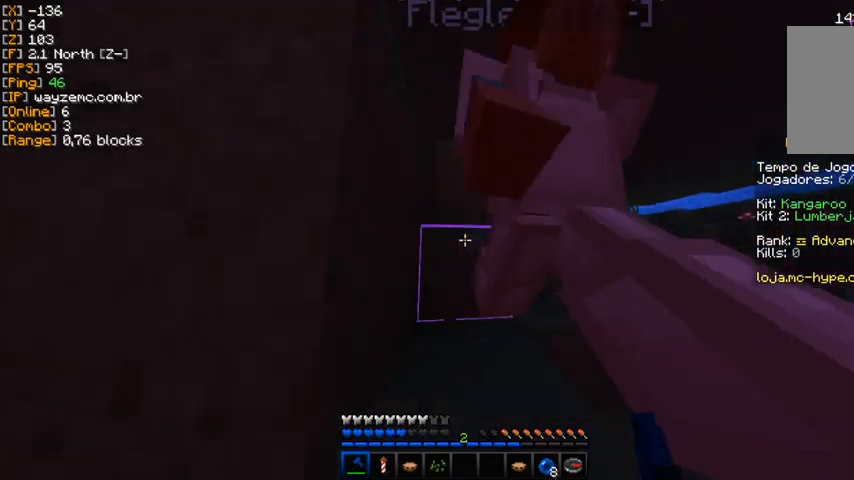
{"keys": [], "mouse": [], "events": [[100, "mouse_left", "up"], [167, "mouse_left", "down"], [267, "mouse_left", "up"], [333, "mouse_left", "down"], [433, "mouse_left", "up"]]}
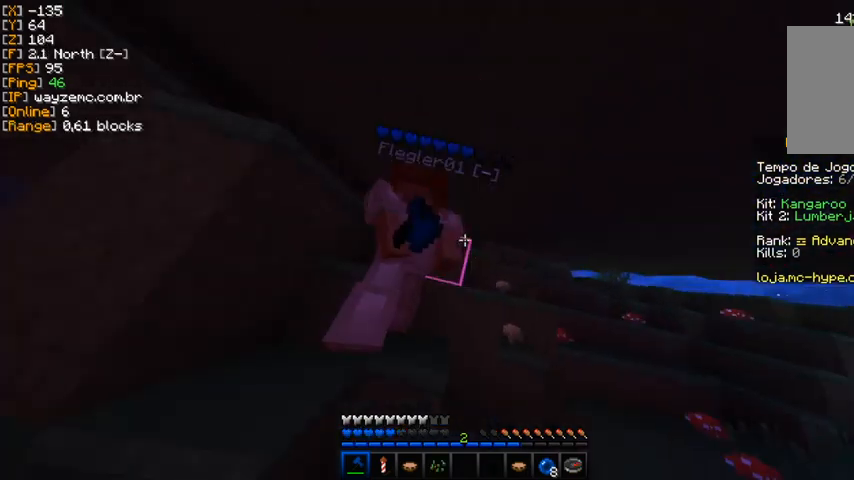
{"keys": [], "mouse": [], "events": [[33, "mouse_left", "down"], [133, "mouse_left", "up"], [200, "mouse_left", "down"], [300, "mouse_left", "up"]]}
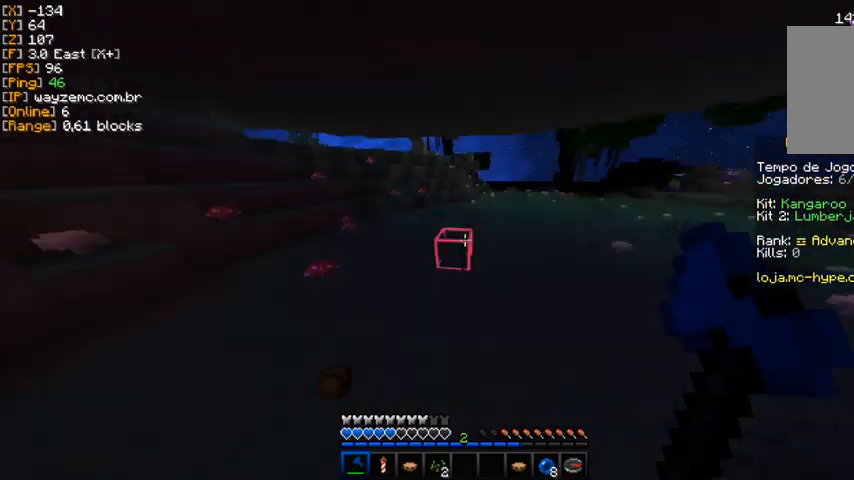
{"keys": [], "mouse": [], "events": []}
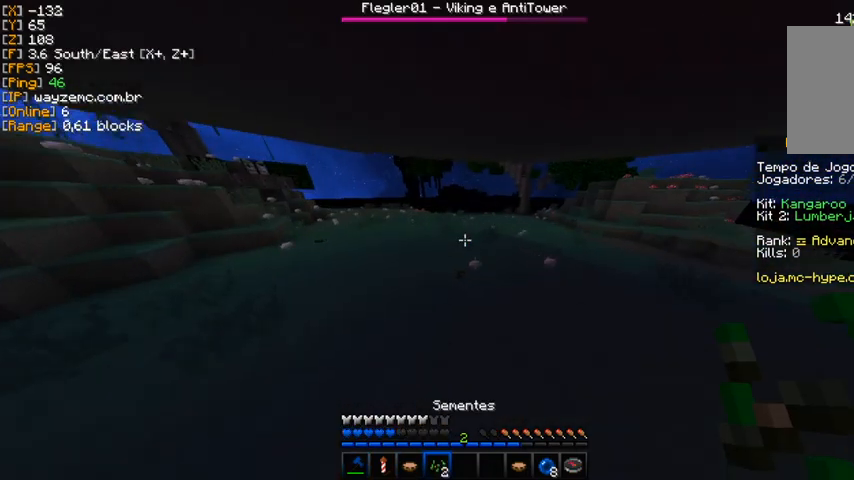
{"keys": [], "mouse": [], "events": []}
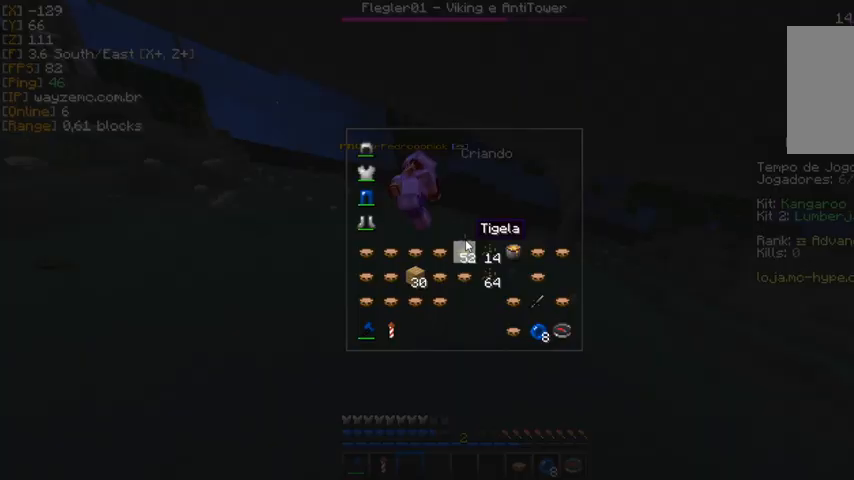
{"keys": [], "mouse": [], "events": []}
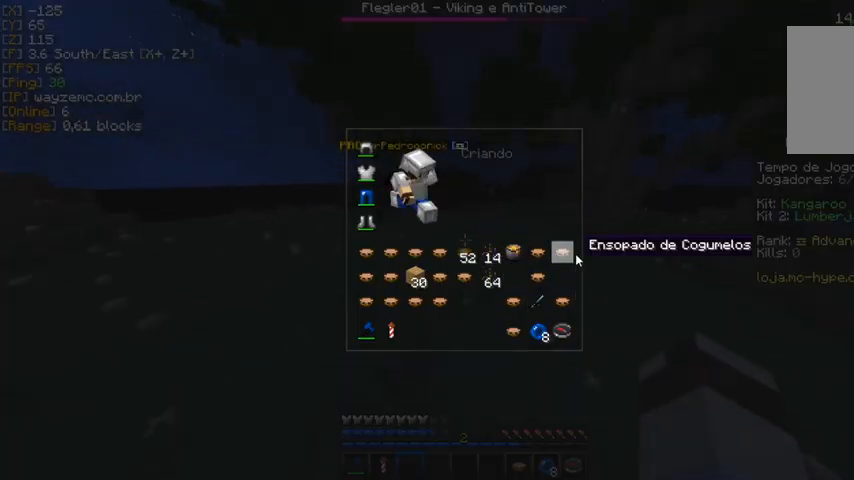
{"keys": [], "mouse": ["left"], "events": [[100, "mouse_left", "down"], [167, "mouse_left", "up"], [233, "mouse_left", "down"], [367, "mouse_left", "up"], [500, "mouse_left", "down"]]}
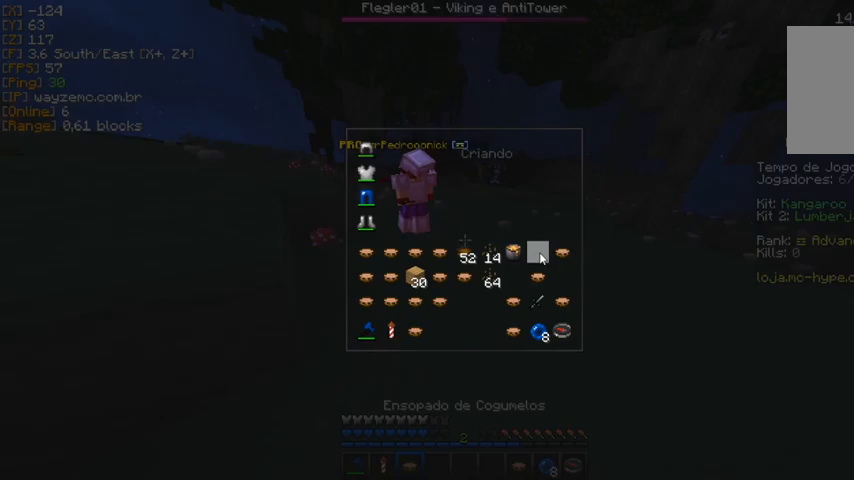
{"keys": [], "mouse": ["left"], "events": [[33, "mouse_left", "up"], [167, "mouse_left", "down"], [233, "mouse_left", "up"], [400, "mouse_left", "down"]]}
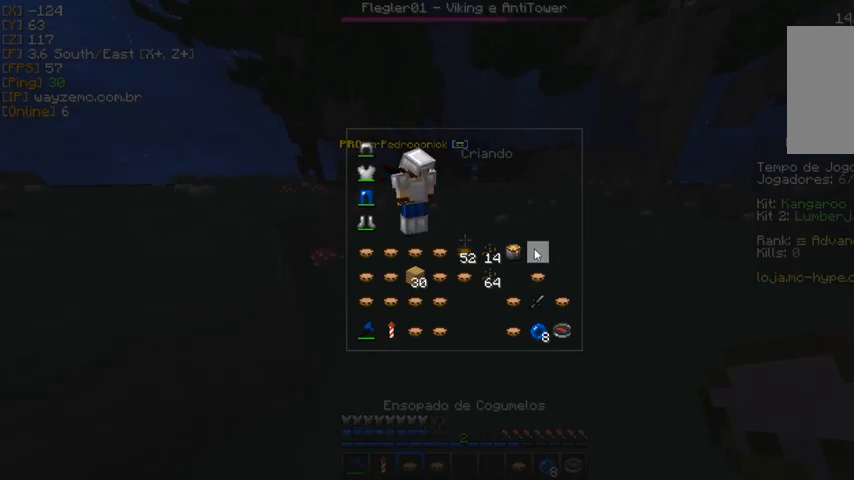
{"keys": [], "mouse": [], "events": [[33, "mouse_left", "up"], [167, "mouse_left", "down"], [267, "mouse_left", "up"]]}